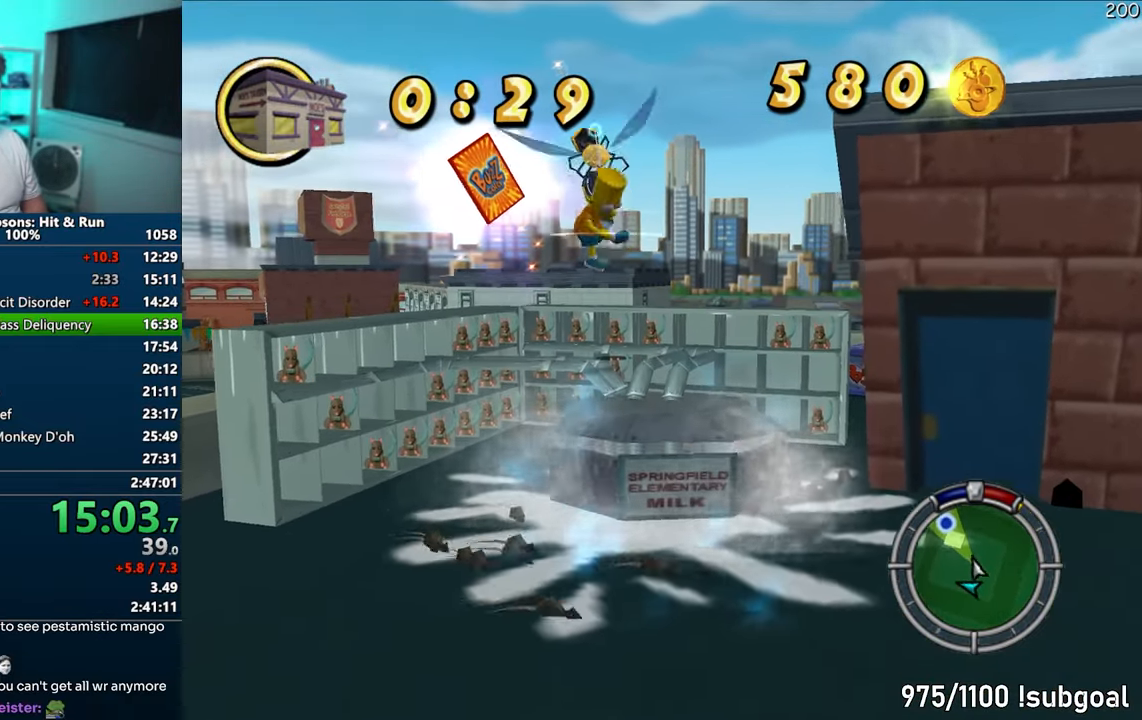
Gameplay with a controller (PlayStation layout); each line is a JSON object with the inputs held at the frame after it. "events" lists button and stick changes between this image and that frame as [ms after this image, input, new state], when the widget could be followed in between. Not read: L3 R3.
{"buttons": [], "left_stick": "up-right", "right_stick": "center", "events": [[67, "CROSS", "up"], [83, "left_stick", "up-right"]]}
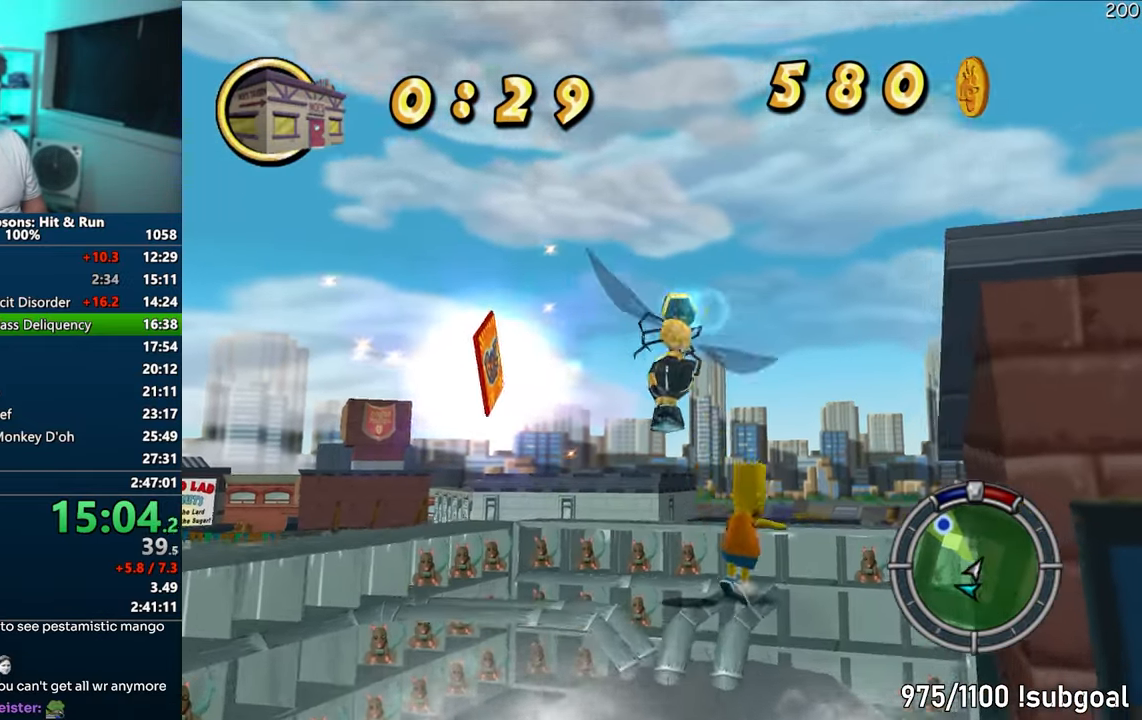
{"buttons": [], "left_stick": "down", "right_stick": "center", "events": [[33, "left_stick", "up-left"], [67, "CIRCLE", "down"], [100, "left_stick", "down-left"], [133, "CIRCLE", "up"], [133, "CROSS", "down"], [217, "left_stick", "down-right"], [350, "CROSS", "up"], [400, "left_stick", "down"]]}
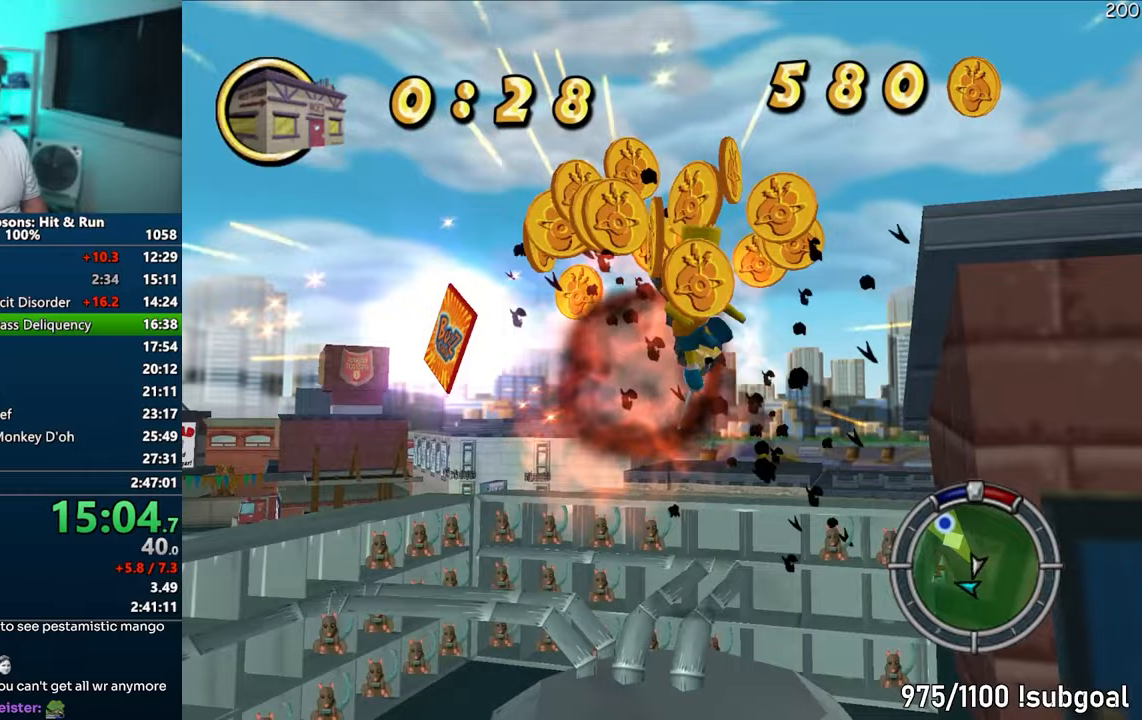
{"buttons": ["CIRCLE"], "left_stick": "up-right", "right_stick": "center", "events": [[217, "left_stick", "up-right"], [467, "CIRCLE", "down"]]}
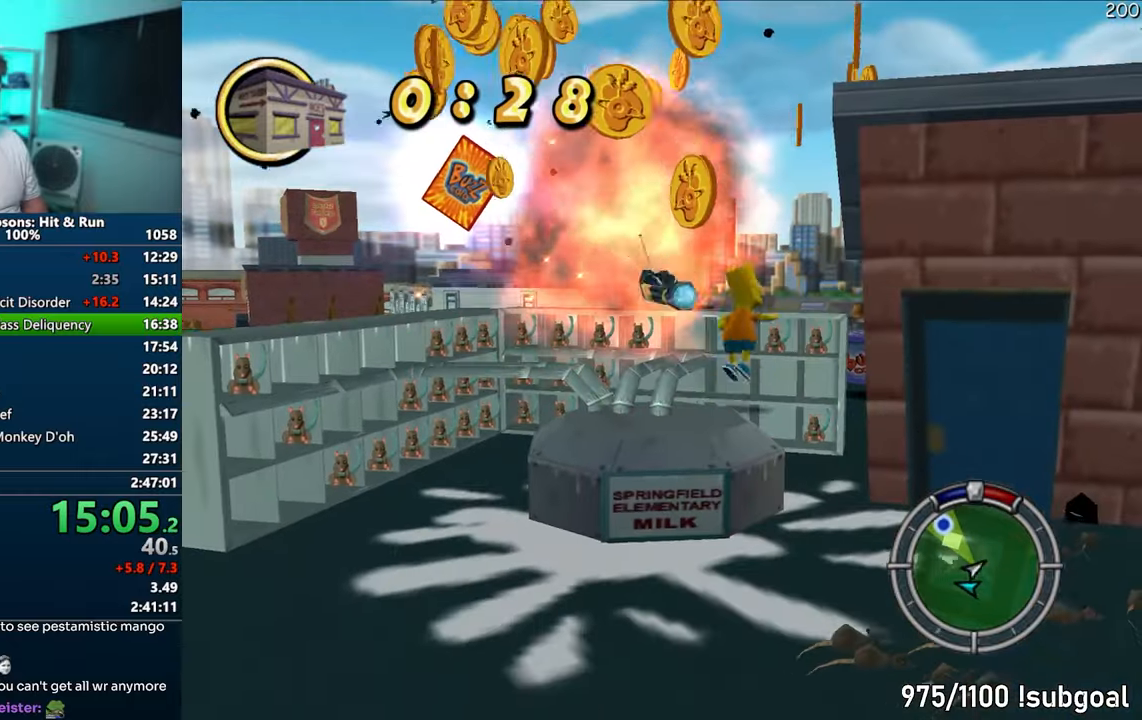
{"buttons": [], "left_stick": "down-left", "right_stick": "center", "events": [[100, "CIRCLE", "up"], [300, "left_stick", "down-right"], [367, "left_stick", "down"], [500, "left_stick", "down-left"]]}
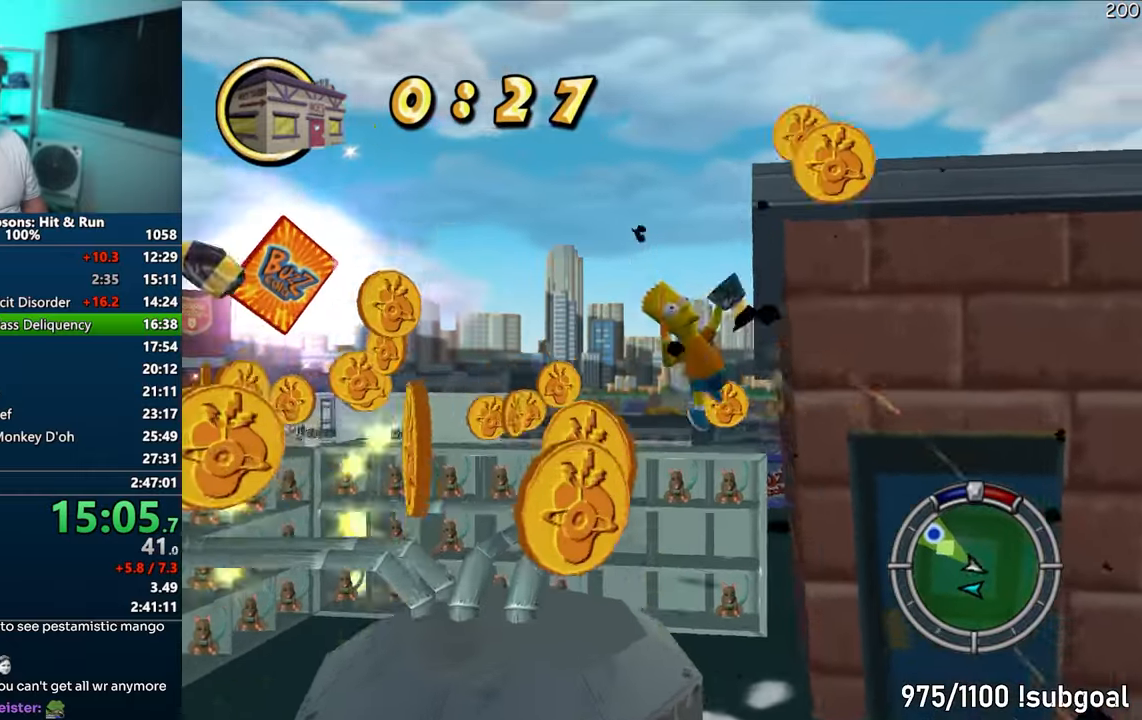
{"buttons": ["SQUARE"], "left_stick": "left", "right_stick": "center", "events": [[167, "right_stick", "right"], [383, "left_stick", "left"], [450, "right_stick", "center"], [483, "SQUARE", "down"]]}
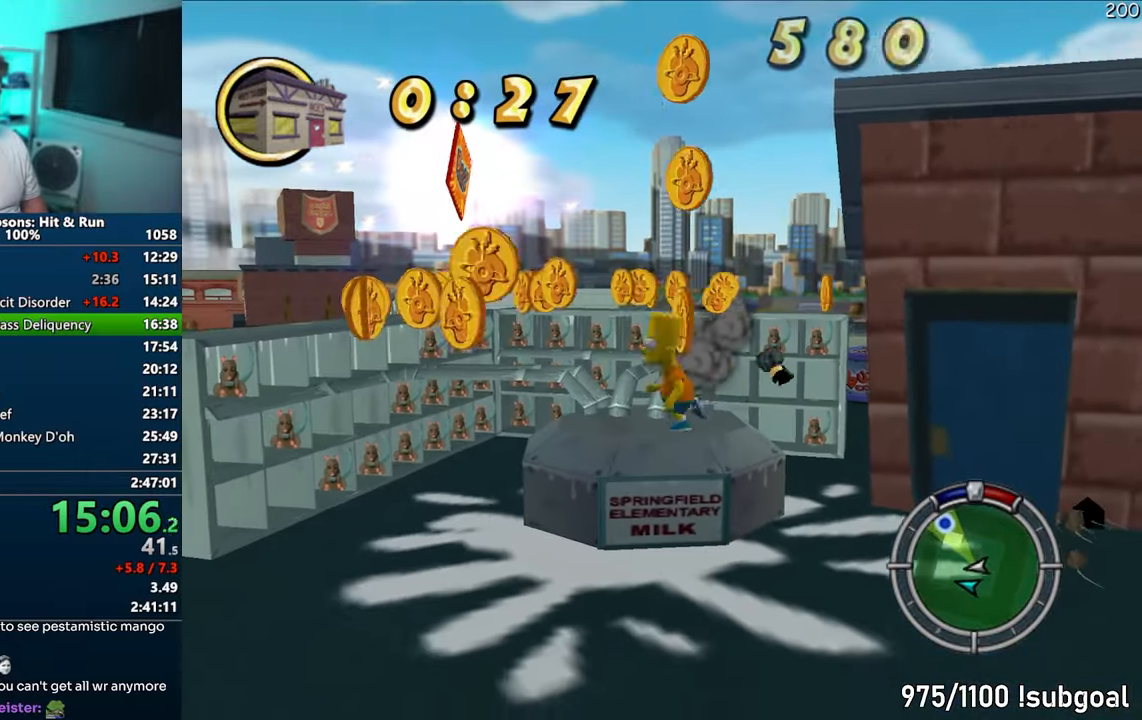
{"buttons": [], "left_stick": "up", "right_stick": "center", "events": [[17, "SQUARE", "up"], [117, "SQUARE", "down"], [217, "left_stick", "up-left"], [250, "CIRCLE", "down"], [333, "SQUARE", "up"], [350, "CIRCLE", "up"], [500, "left_stick", "up"]]}
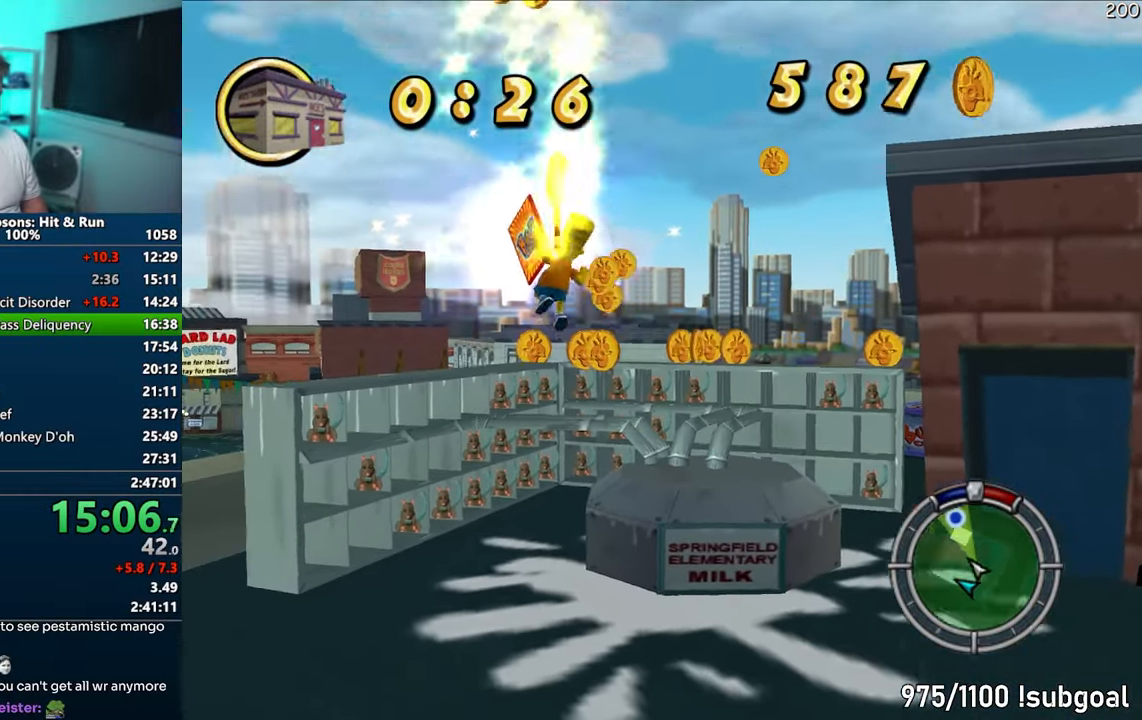
{"buttons": [], "left_stick": "up", "right_stick": "center", "events": [[67, "CIRCLE", "down"], [183, "CIRCLE", "up"], [233, "left_stick", "up-left"], [417, "left_stick", "up"]]}
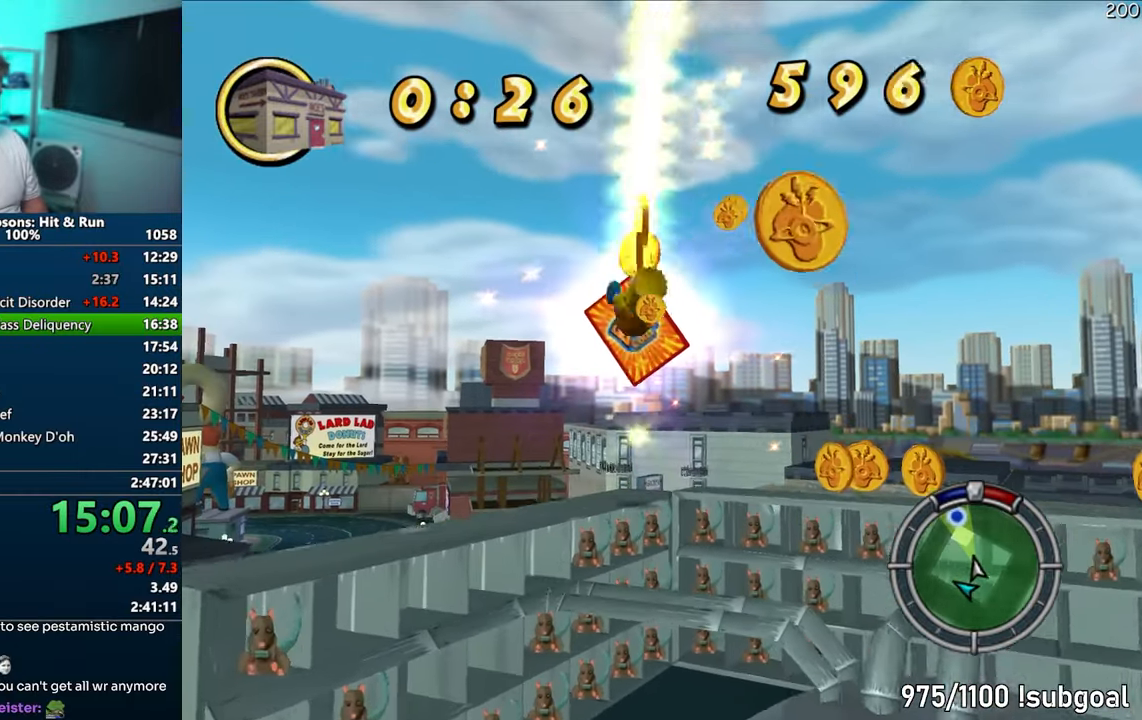
{"buttons": [], "left_stick": "right", "right_stick": "left", "events": [[283, "CIRCLE", "down"], [383, "CIRCLE", "up"], [450, "right_stick", "left"], [467, "left_stick", "right"]]}
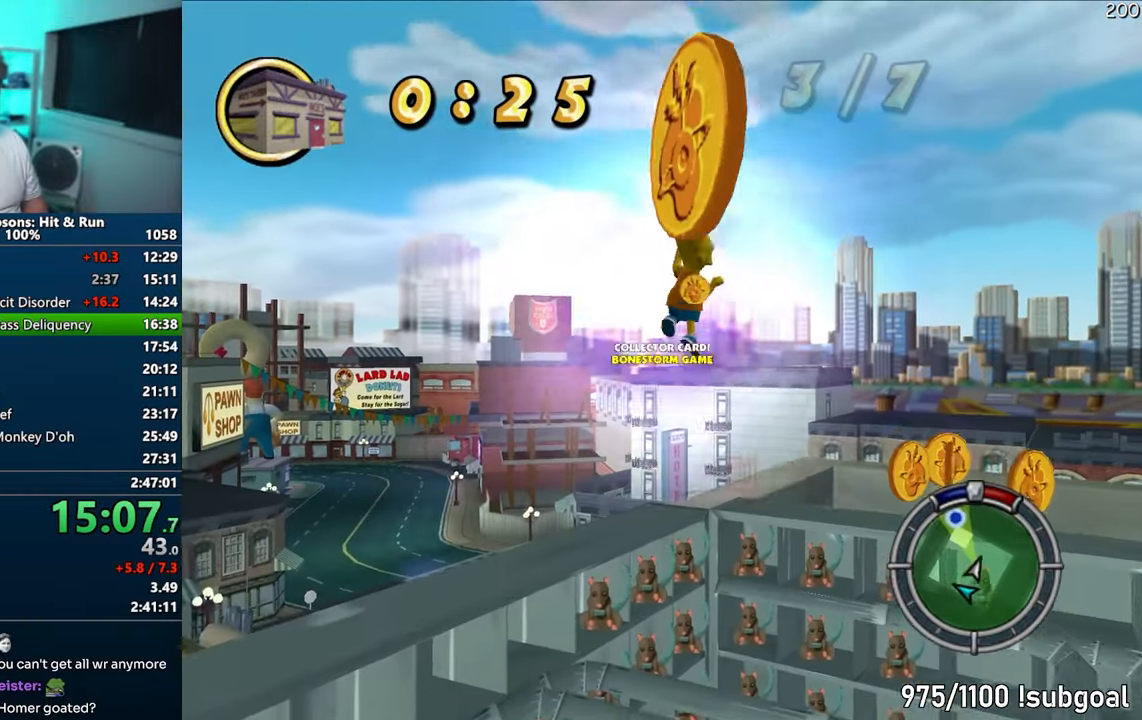
{"buttons": ["SQUARE"], "left_stick": "right", "right_stick": "down-left", "events": [[150, "left_stick", "down-right"], [317, "right_stick", "down-left"], [383, "left_stick", "right"], [433, "SQUARE", "down"]]}
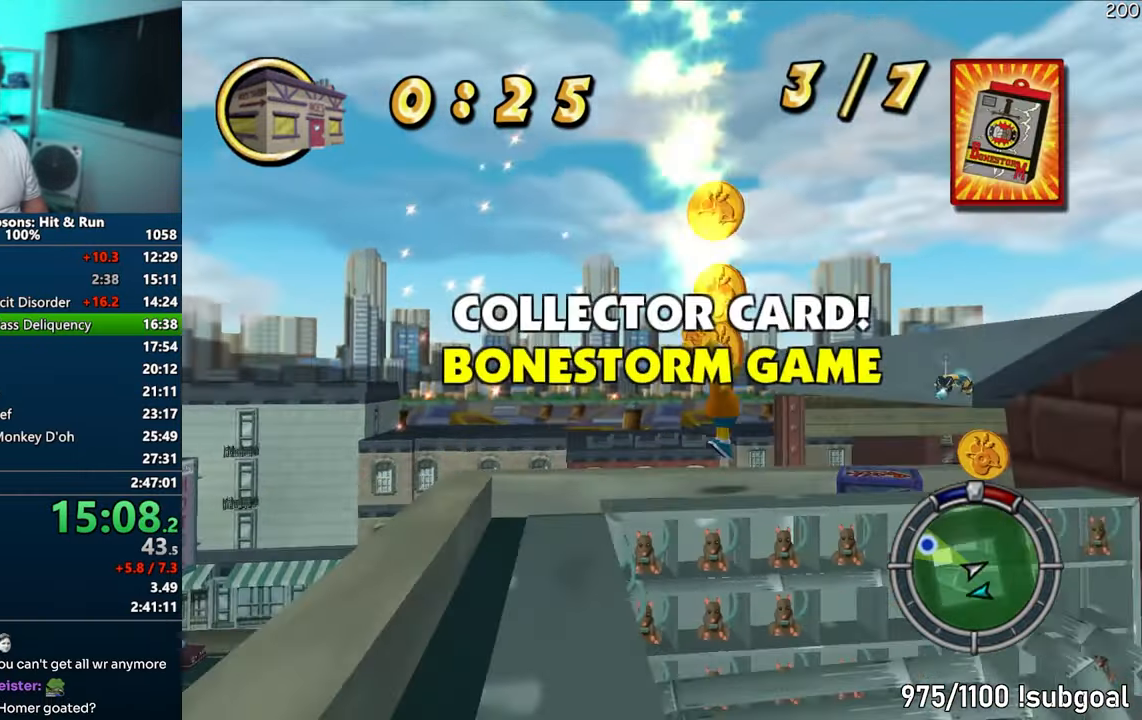
{"buttons": ["SQUARE"], "left_stick": "up", "right_stick": "down-left", "events": [[33, "left_stick", "up-right"], [200, "left_stick", "up"]]}
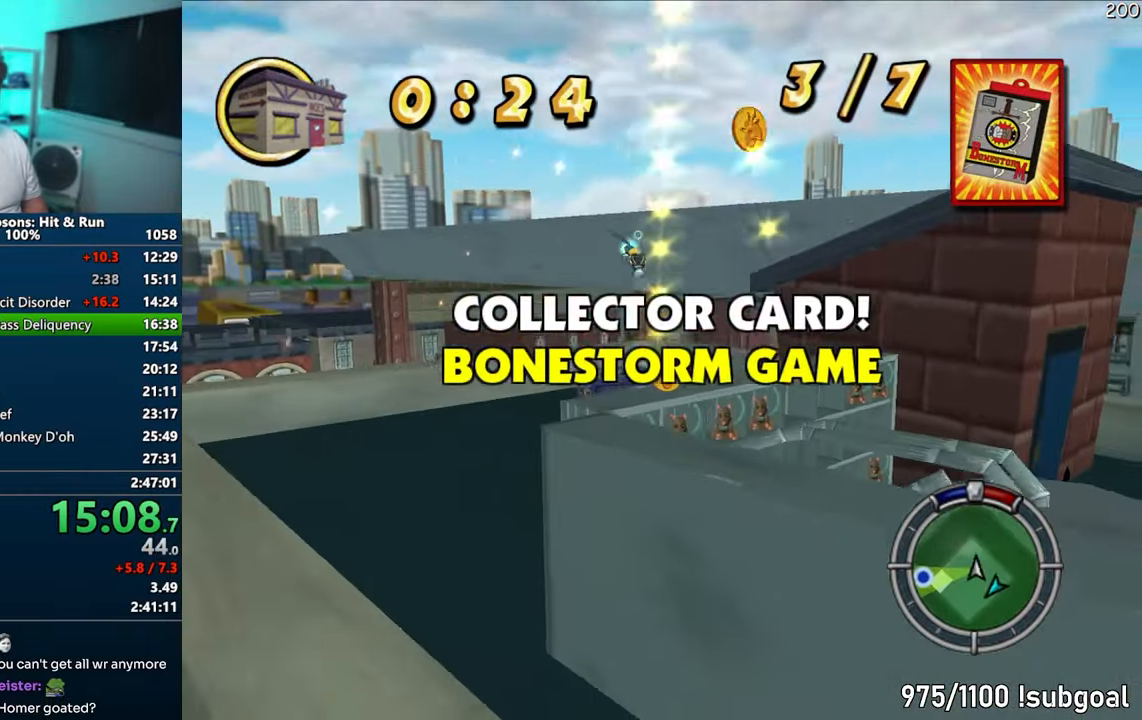
{"buttons": ["CIRCLE", "SQUARE"], "left_stick": "up", "right_stick": "center", "events": [[33, "left_stick", "up-left"], [50, "right_stick", "center"], [417, "CIRCLE", "down"], [500, "left_stick", "up"]]}
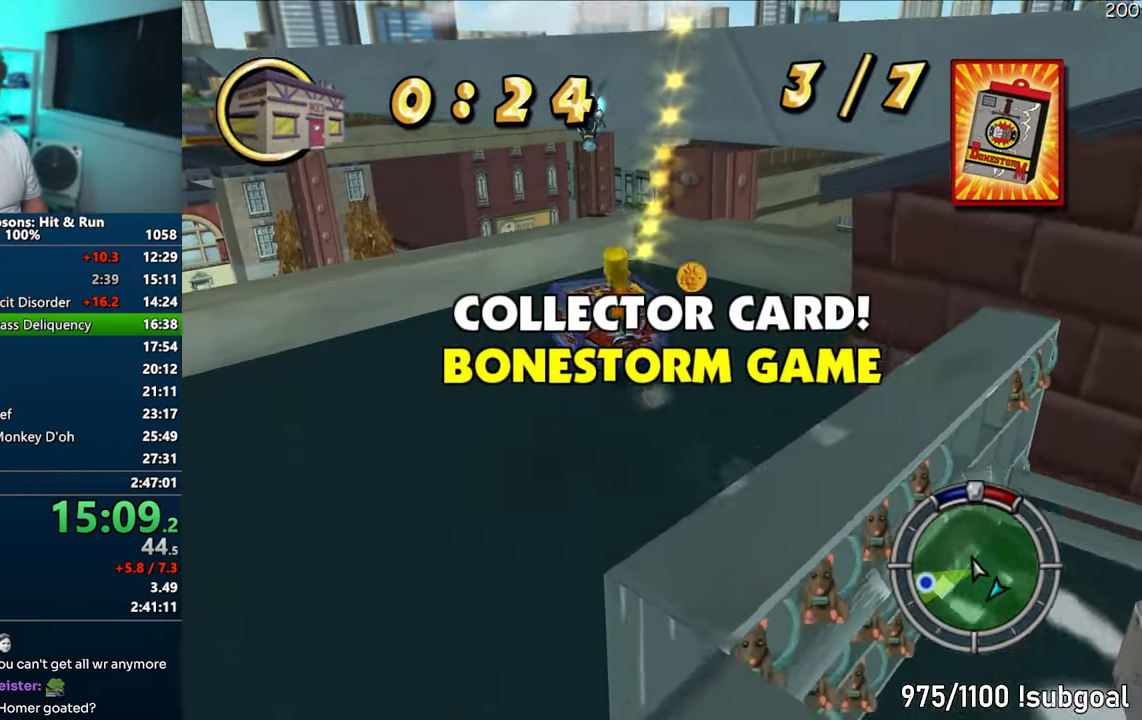
{"buttons": ["CROSS"], "left_stick": "up", "right_stick": "center", "events": [[83, "CIRCLE", "up"], [300, "CIRCLE", "down"], [383, "CROSS", "down"], [400, "CIRCLE", "up"], [467, "SQUARE", "up"]]}
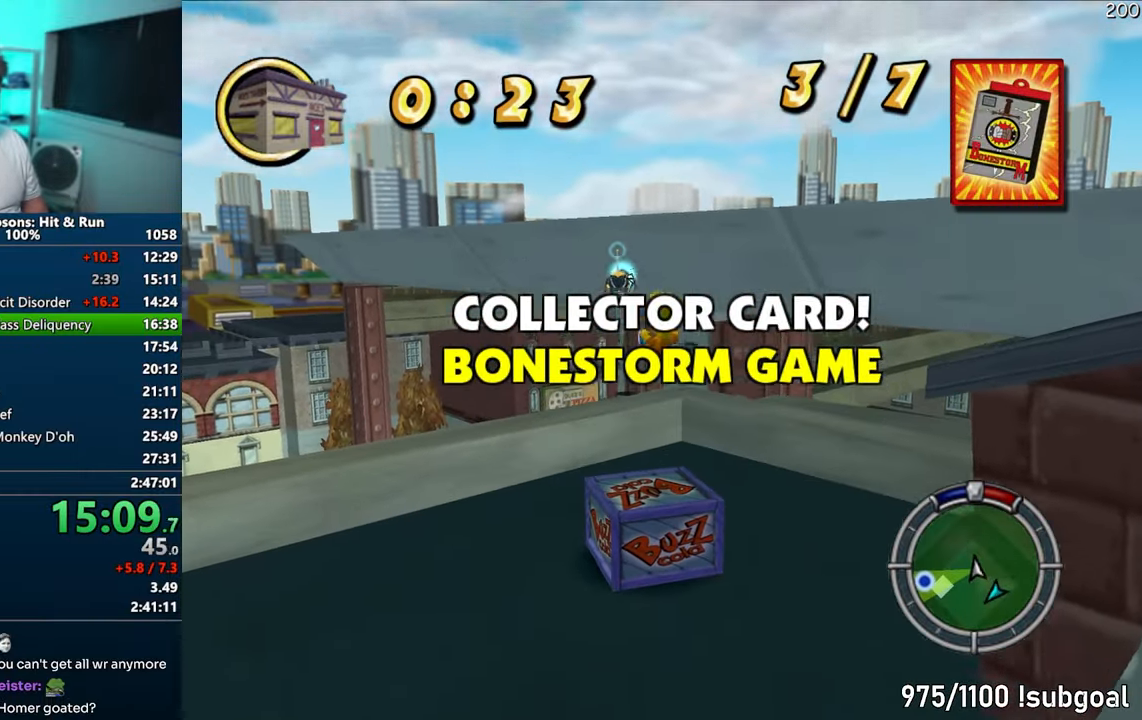
{"buttons": [], "left_stick": "up", "right_stick": "center", "events": [[67, "CROSS", "up"]]}
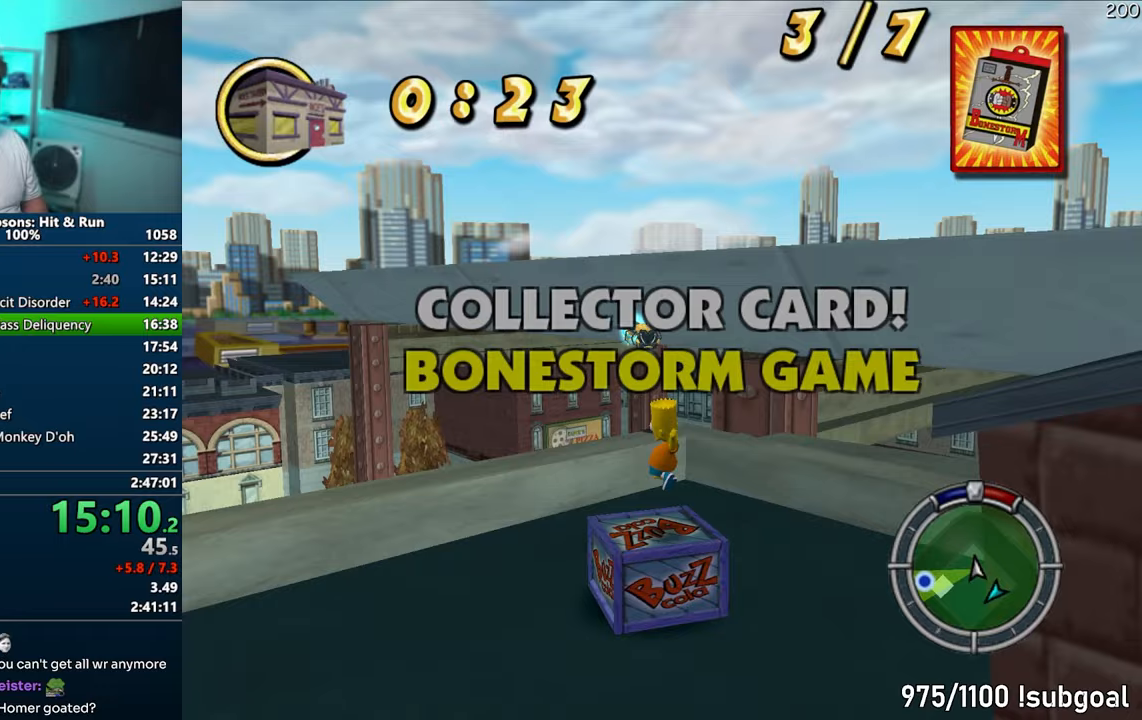
{"buttons": ["SQUARE"], "left_stick": "up", "right_stick": "center", "events": [[33, "SQUARE", "down"]]}
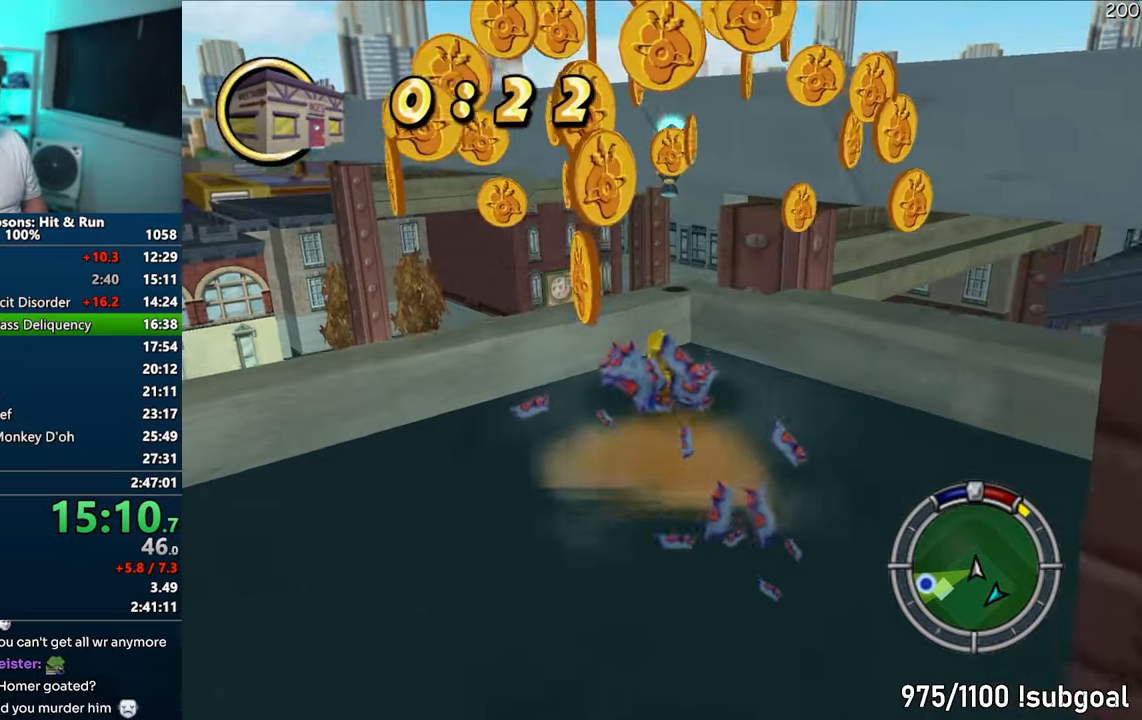
{"buttons": [], "left_stick": "down", "right_stick": "center", "events": [[183, "CIRCLE", "down"], [267, "CIRCLE", "up"], [333, "CROSS", "down"], [400, "SQUARE", "up"], [483, "CROSS", "up"], [500, "left_stick", "down"]]}
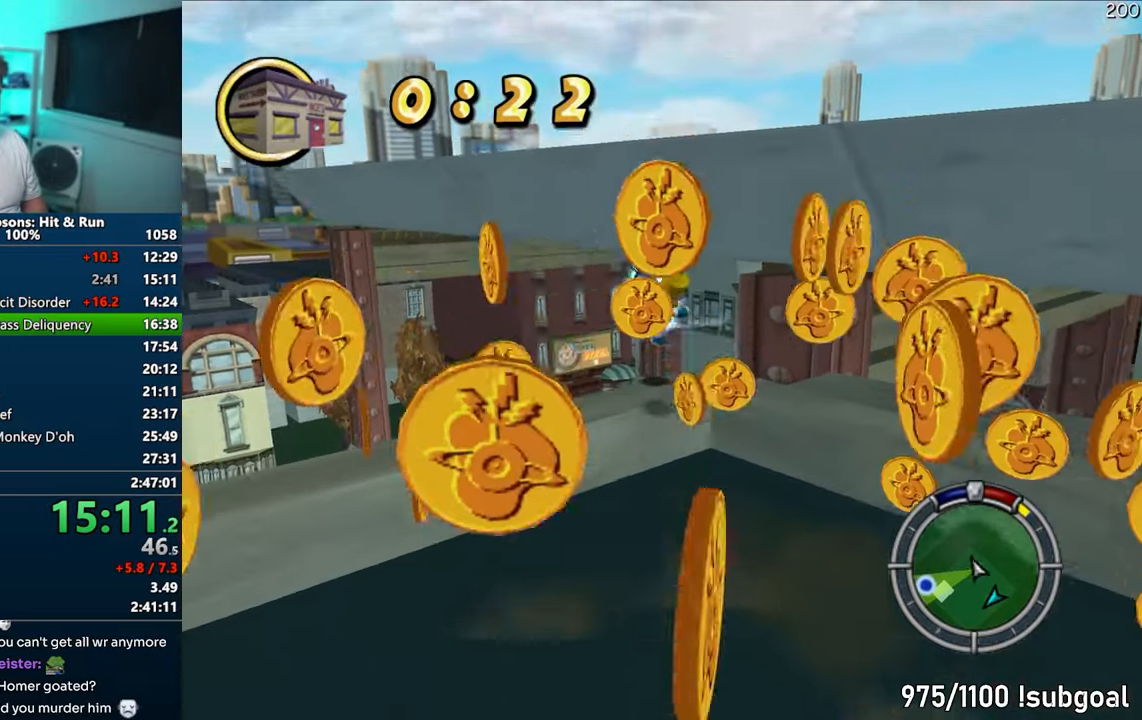
{"buttons": ["SQUARE"], "left_stick": "down-left", "right_stick": "right", "events": [[250, "left_stick", "down-left"], [333, "right_stick", "right"], [500, "SQUARE", "down"]]}
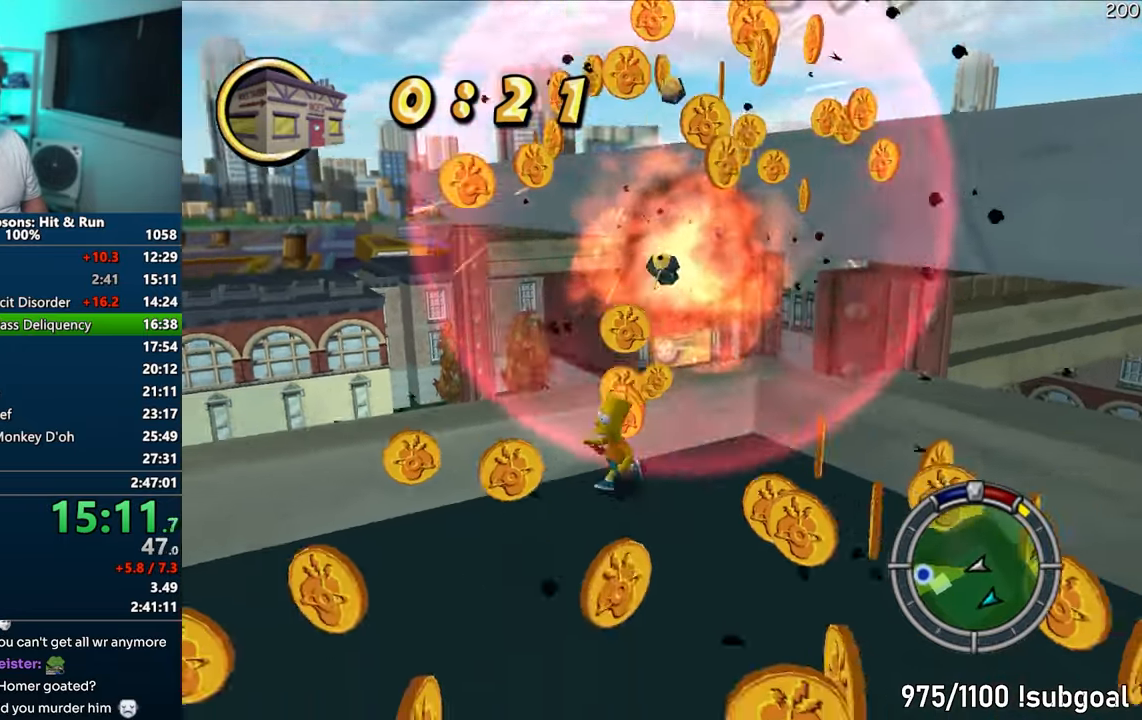
{"buttons": ["SQUARE"], "left_stick": "down-right", "right_stick": "left", "events": [[50, "right_stick", "center"], [150, "right_stick", "left"], [200, "left_stick", "down-right"]]}
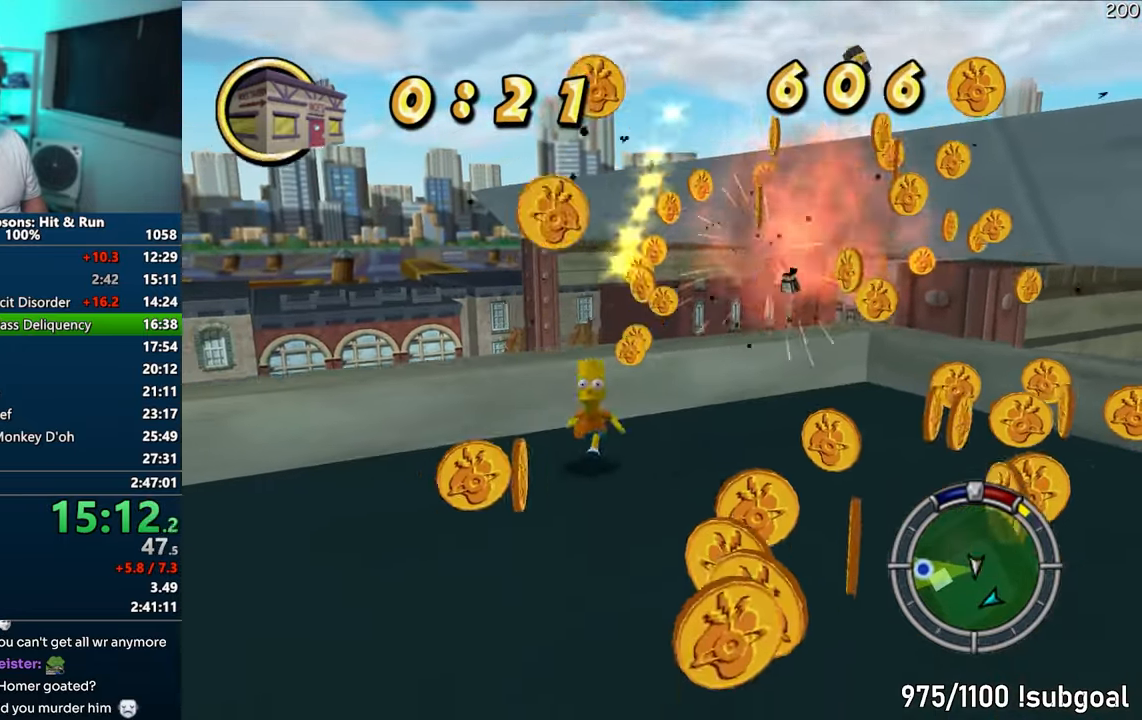
{"buttons": ["SQUARE"], "left_stick": "up-right", "right_stick": "center", "events": [[17, "left_stick", "right"], [200, "right_stick", "center"], [283, "left_stick", "up-right"]]}
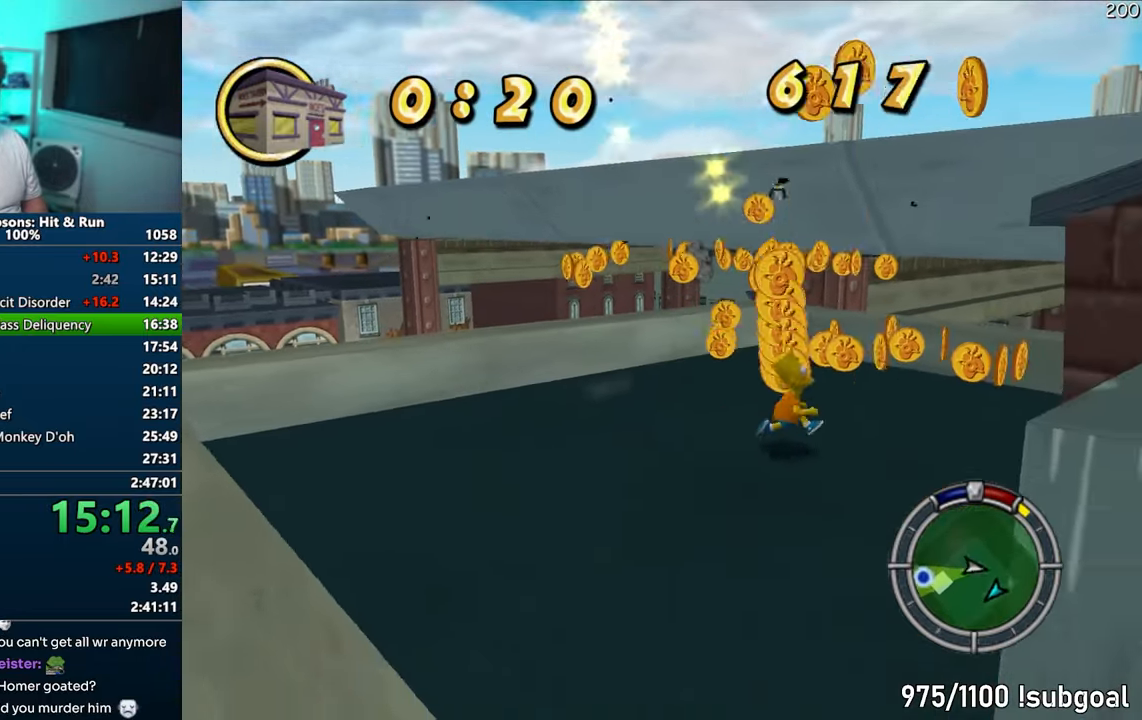
{"buttons": ["SQUARE"], "left_stick": "left", "right_stick": "center", "events": [[167, "left_stick", "left"]]}
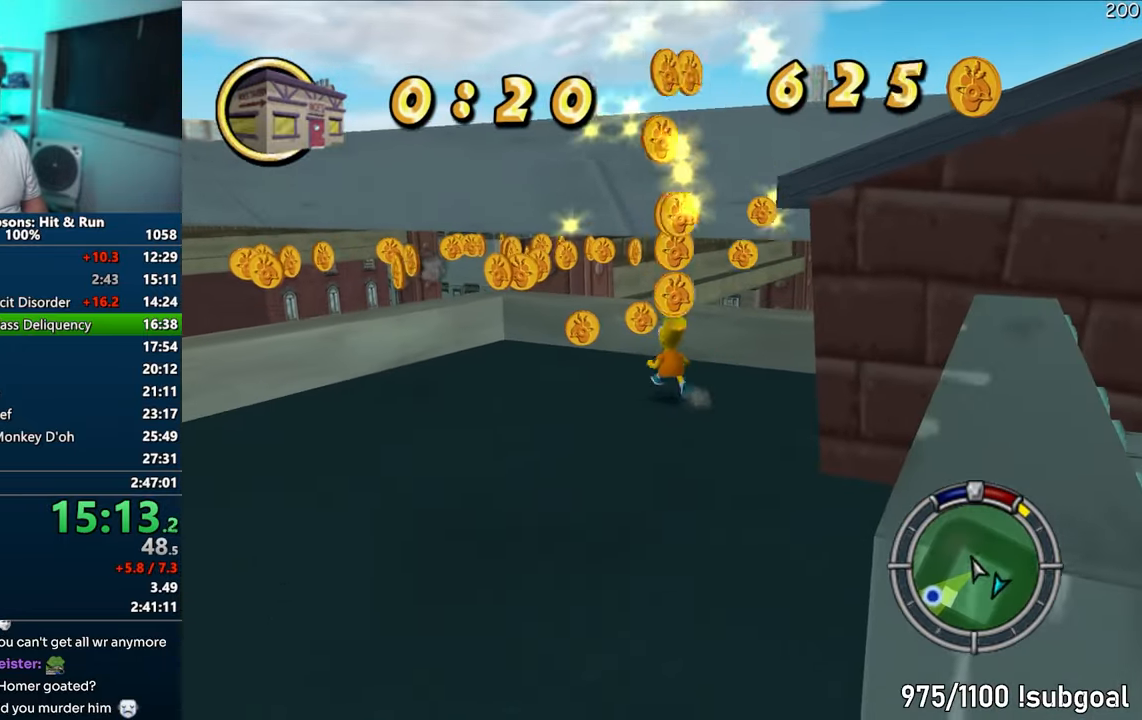
{"buttons": ["SQUARE"], "left_stick": "up", "right_stick": "center", "events": [[350, "left_stick", "up-left"], [450, "left_stick", "up"]]}
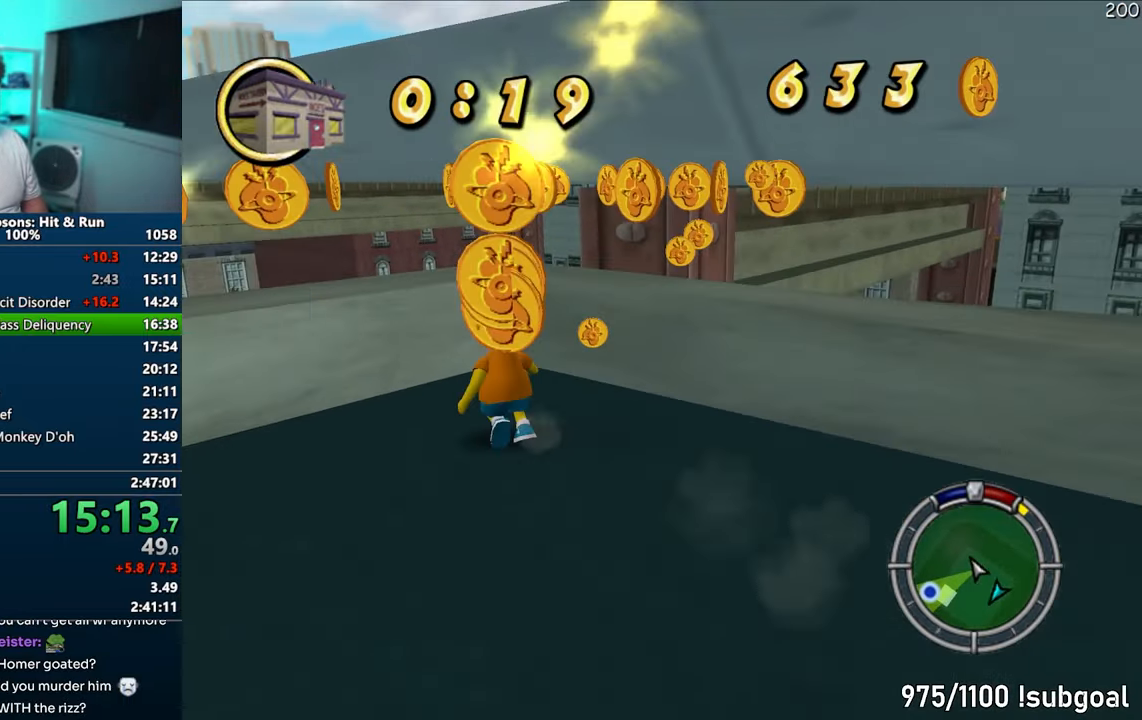
{"buttons": [], "left_stick": "up-right", "right_stick": "center", "events": [[17, "SQUARE", "up"], [17, "left_stick", "up-right"], [117, "SQUARE", "down"], [233, "CIRCLE", "down"], [367, "CIRCLE", "up"], [417, "SQUARE", "up"]]}
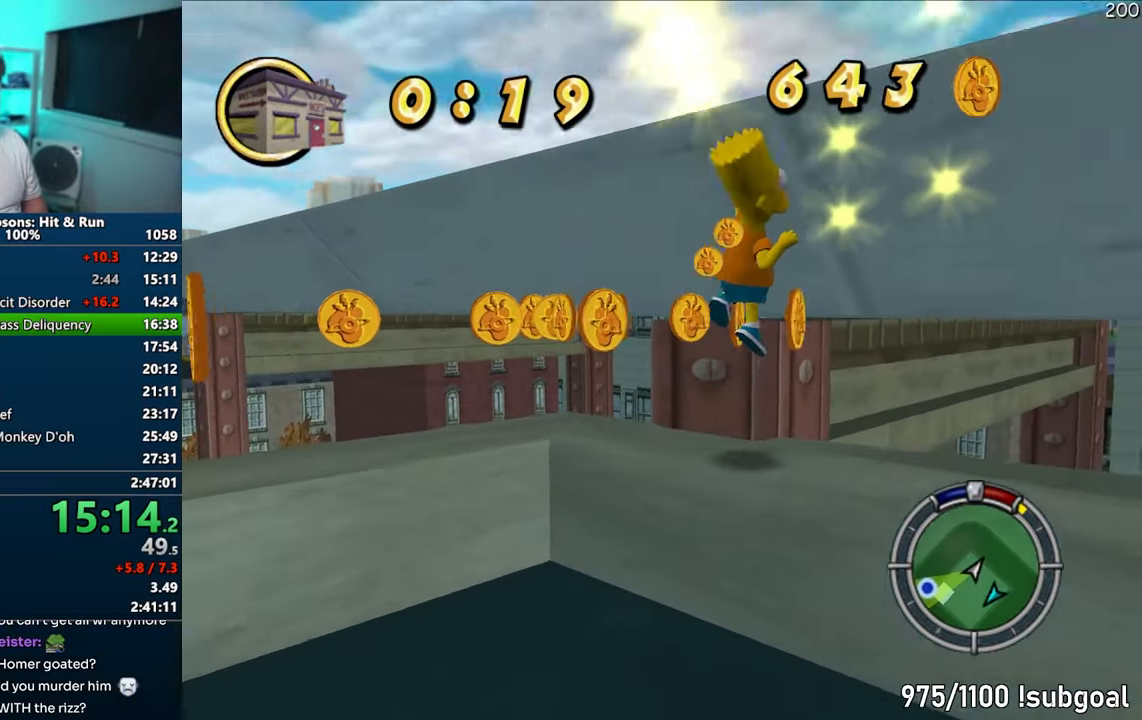
{"buttons": [], "left_stick": "up-left", "right_stick": "right", "events": [[50, "left_stick", "up"], [217, "right_stick", "right"], [500, "left_stick", "up-left"]]}
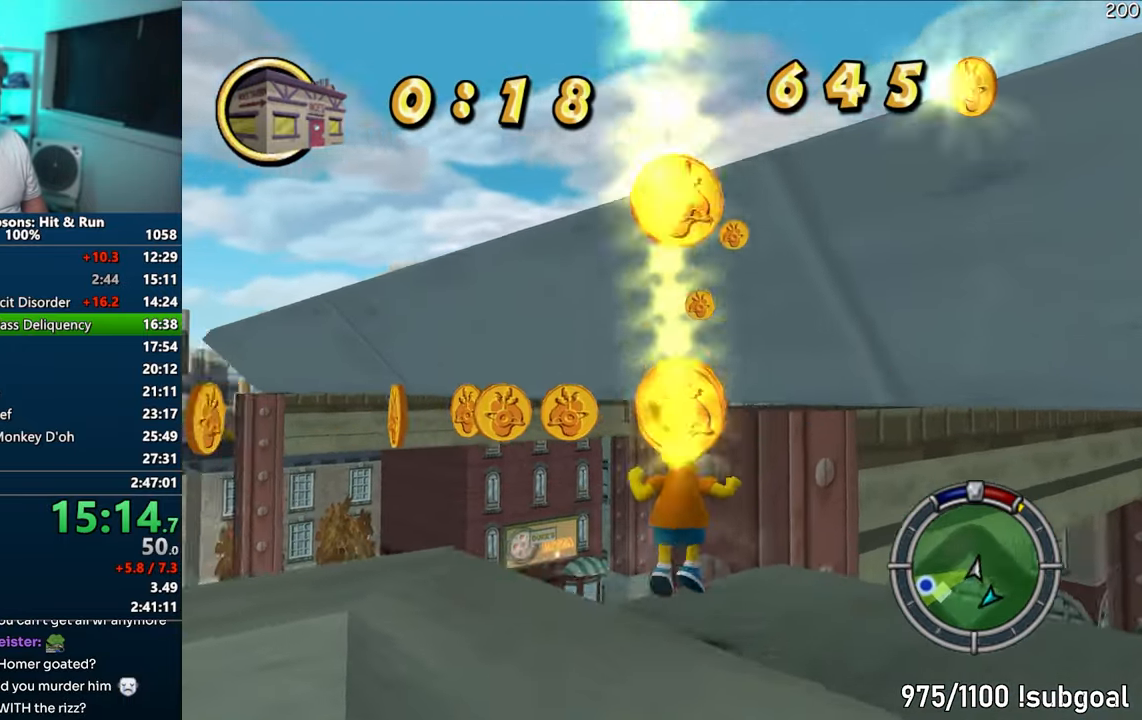
{"buttons": [], "left_stick": "left", "right_stick": "center", "events": [[100, "left_stick", "left"], [167, "SQUARE", "down"], [183, "right_stick", "center"], [250, "CIRCLE", "down"], [383, "SQUARE", "up"], [400, "CIRCLE", "up"]]}
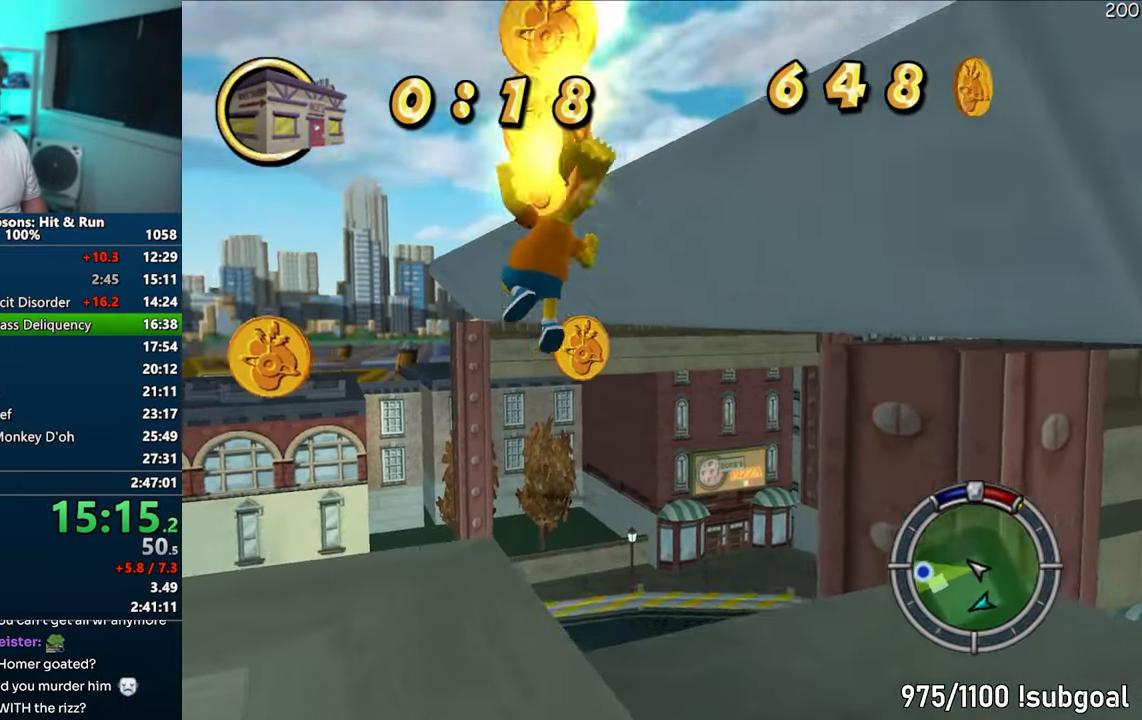
{"buttons": ["CIRCLE"], "left_stick": "up-left", "right_stick": "right", "events": [[50, "right_stick", "right"], [200, "left_stick", "up-left"], [500, "CIRCLE", "down"]]}
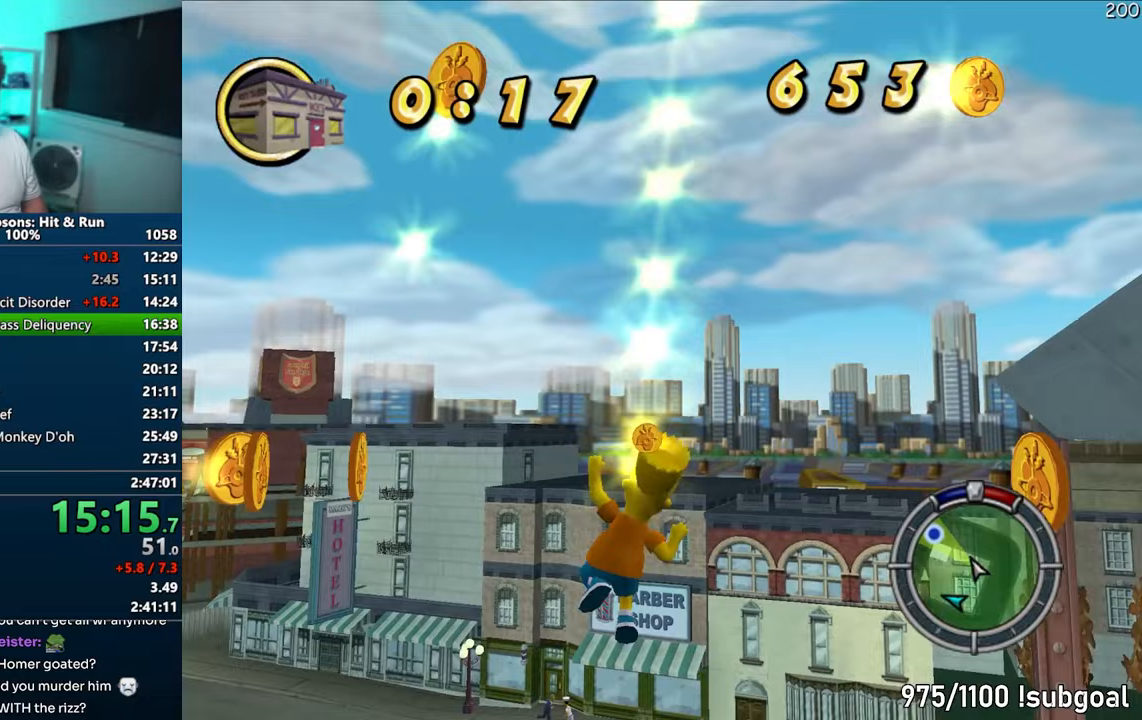
{"buttons": [], "left_stick": "up", "right_stick": "right", "events": [[217, "CIRCLE", "up"], [383, "left_stick", "up"]]}
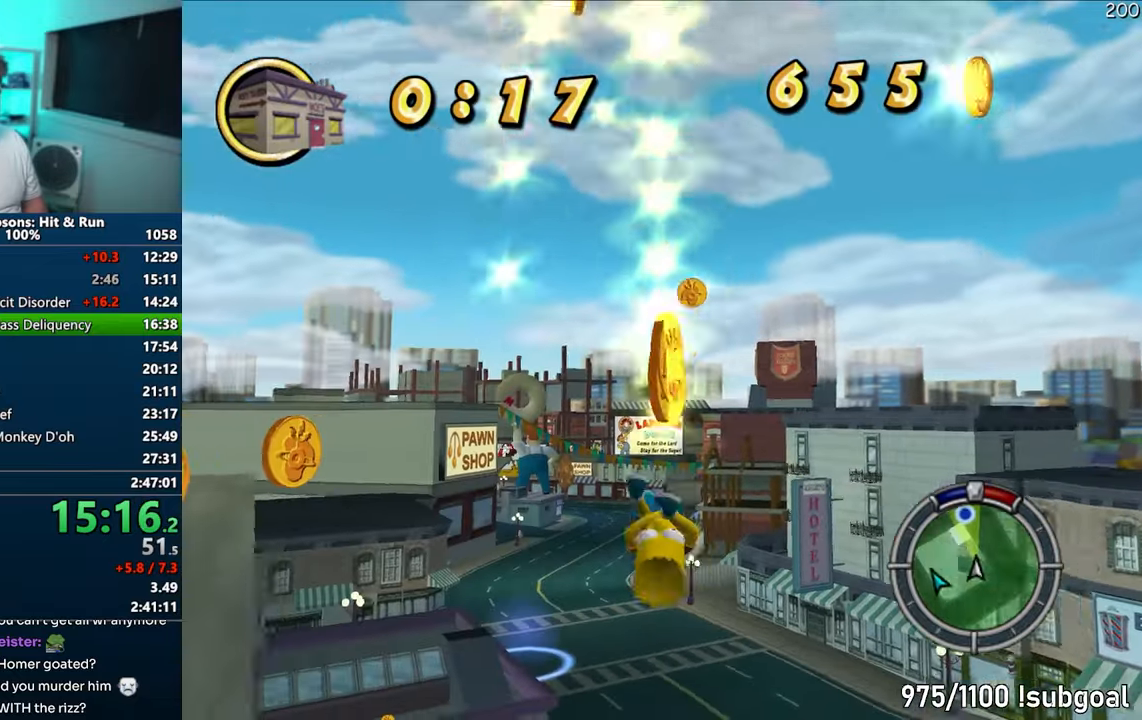
{"buttons": [], "left_stick": "center", "right_stick": "center", "events": [[267, "right_stick", "center"], [367, "CROSS", "down"], [483, "CROSS", "up"], [500, "left_stick", "center"]]}
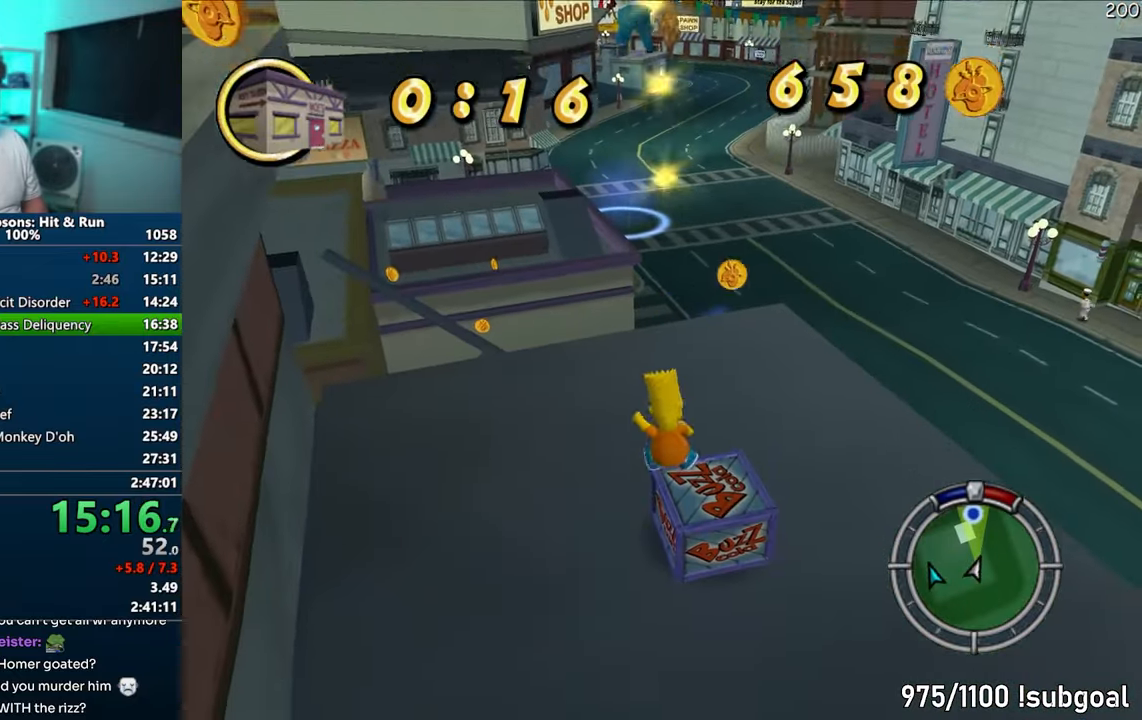
{"buttons": ["CIRCLE"], "left_stick": "up", "right_stick": "center", "events": [[133, "right_stick", "right"], [217, "left_stick", "up"], [350, "right_stick", "center"], [500, "CIRCLE", "down"]]}
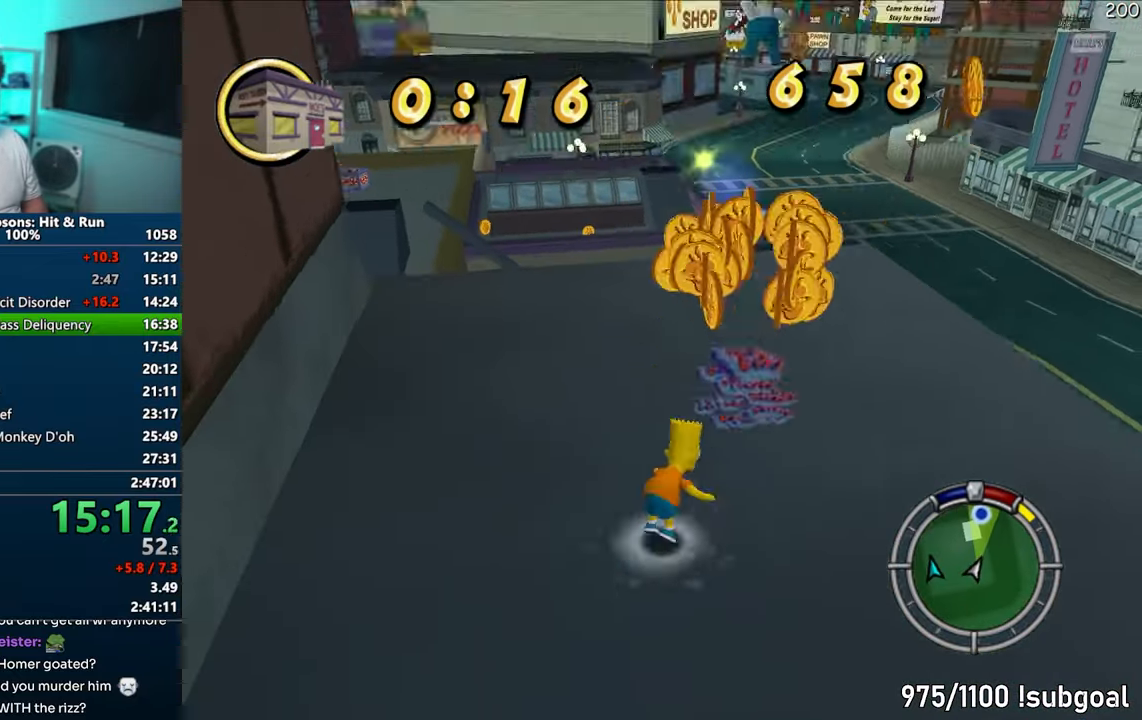
{"buttons": [], "left_stick": "up-left", "right_stick": "down", "events": [[117, "CIRCLE", "up"], [167, "left_stick", "up-left"], [383, "right_stick", "down"]]}
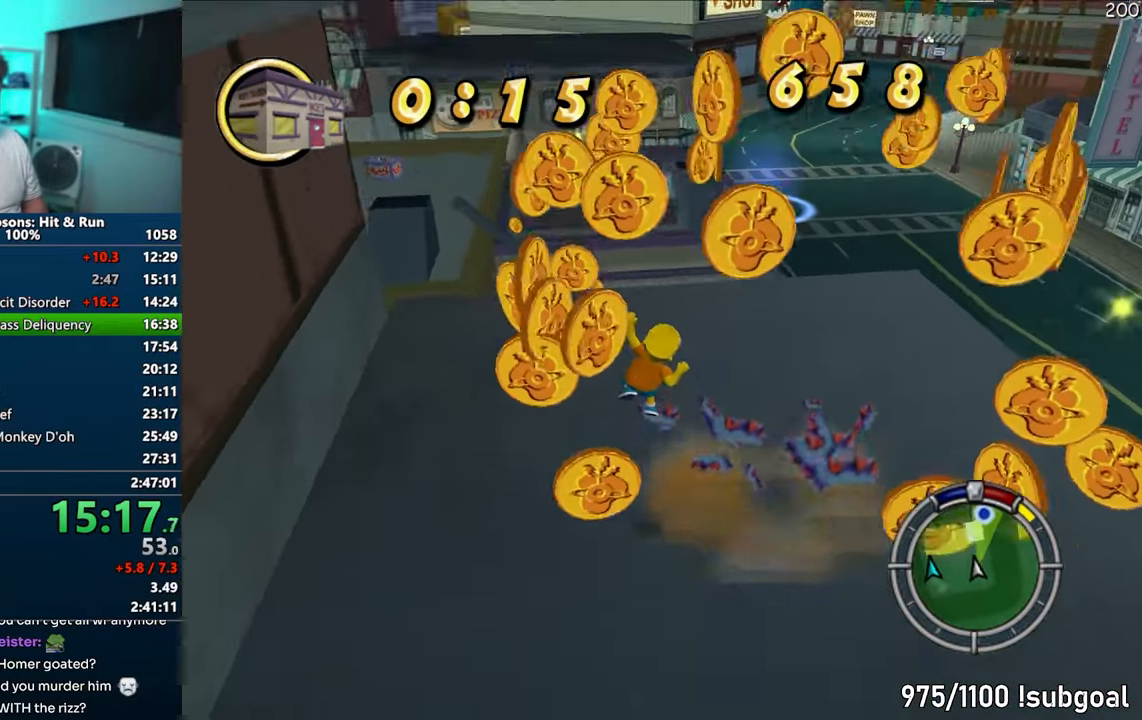
{"buttons": [], "left_stick": "down-right", "right_stick": "down-right", "events": [[117, "right_stick", "down-right"], [217, "right_stick", "center"], [317, "left_stick", "down-left"], [417, "right_stick", "down-right"], [467, "left_stick", "down-right"]]}
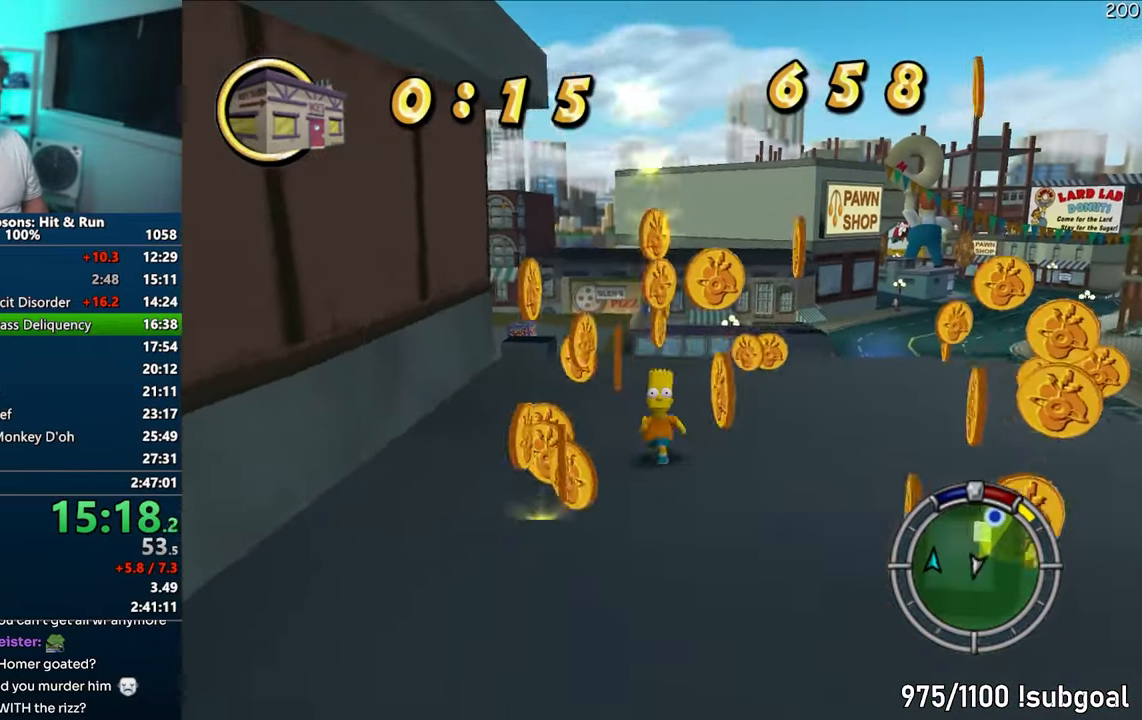
{"buttons": ["SQUARE"], "left_stick": "up", "right_stick": "center", "events": [[17, "SQUARE", "down"], [100, "left_stick", "right"], [100, "right_stick", "center"], [267, "left_stick", "up-right"], [450, "left_stick", "up"]]}